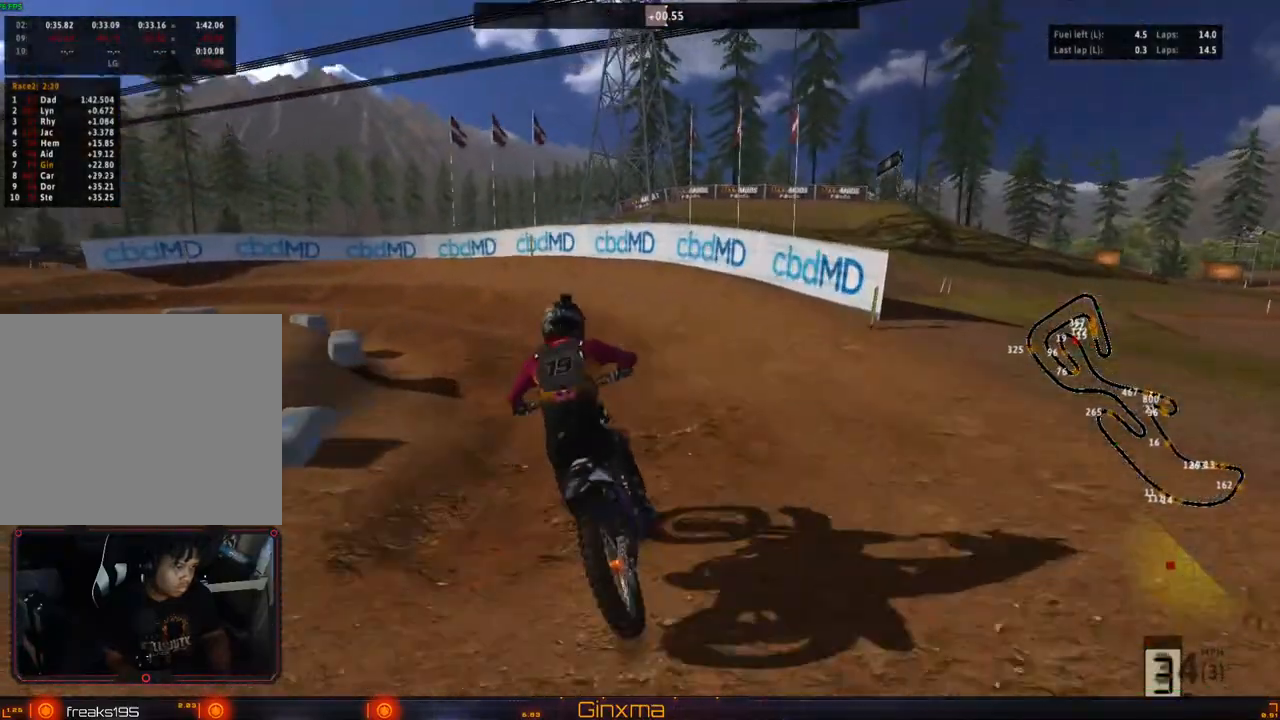
Gameplay with a controller (PlayStation layout); each line is a JSON object with the inputs held at the frame after it (dt_ms = milliseconds from this image to that frame). "events" lists button and stick changes between this image and that frame as [ms after this image, input, new state], when the widget could be followed in between. Not read: L3 R3.
{"dt_ms": 500, "buttons": ["R2"], "left_stick": "center", "right_stick": "center", "events": [[67, "left_stick", "center"], [150, "TRIANGLE", "down"], [183, "left_stick", "left"], [233, "TRIANGLE", "up"], [267, "left_stick", "center"], [467, "R2", "down"]]}
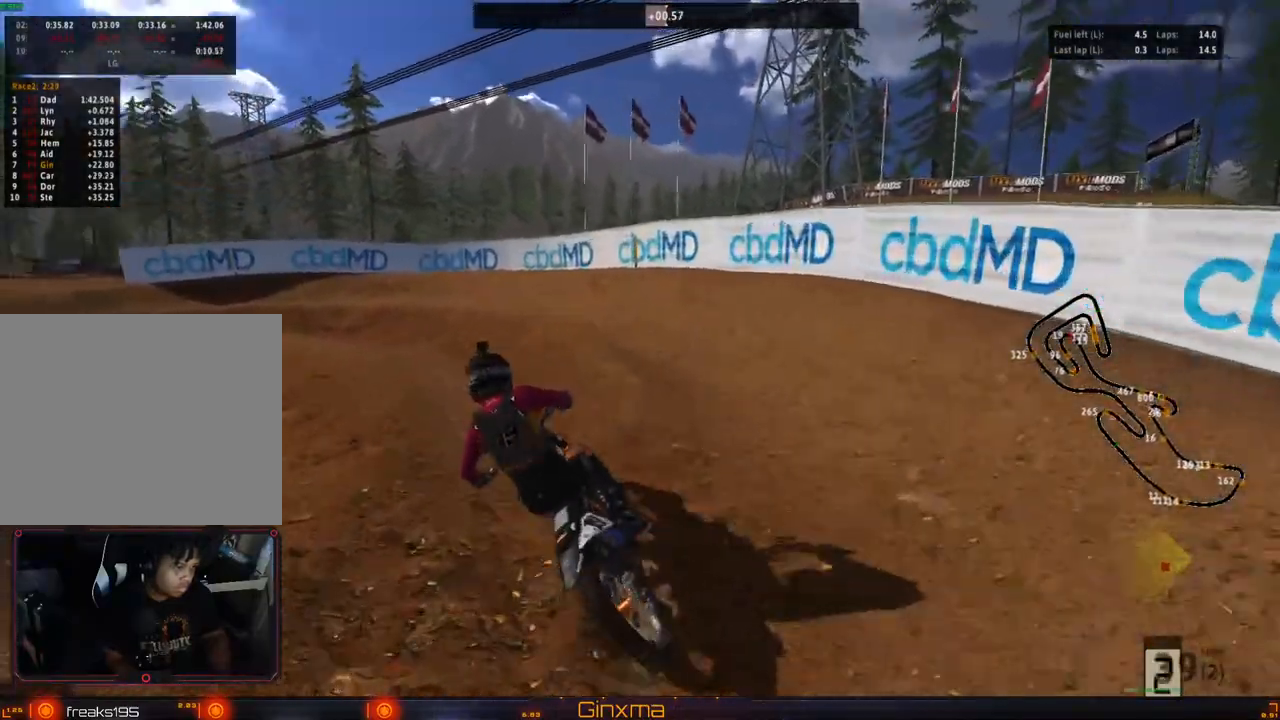
{"dt_ms": 500, "buttons": [], "left_stick": "left", "right_stick": "center"}
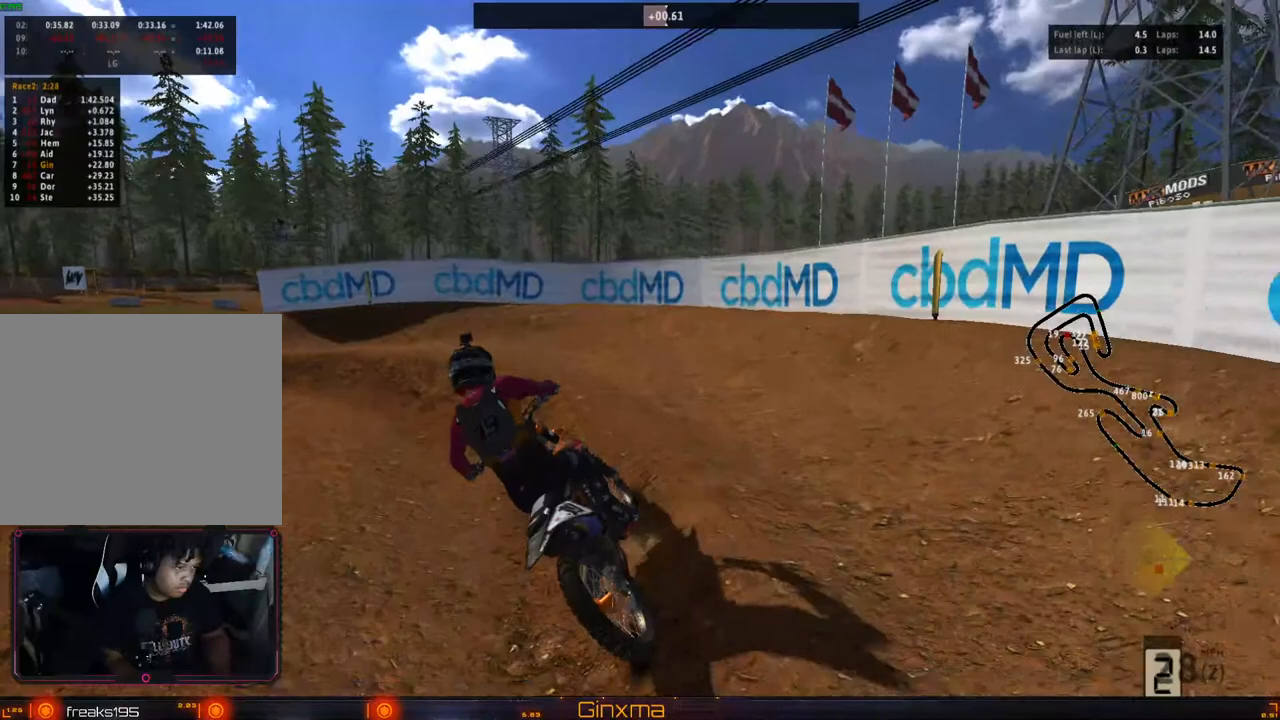
{"dt_ms": 1000, "buttons": ["R2"], "left_stick": "right", "right_stick": "center"}
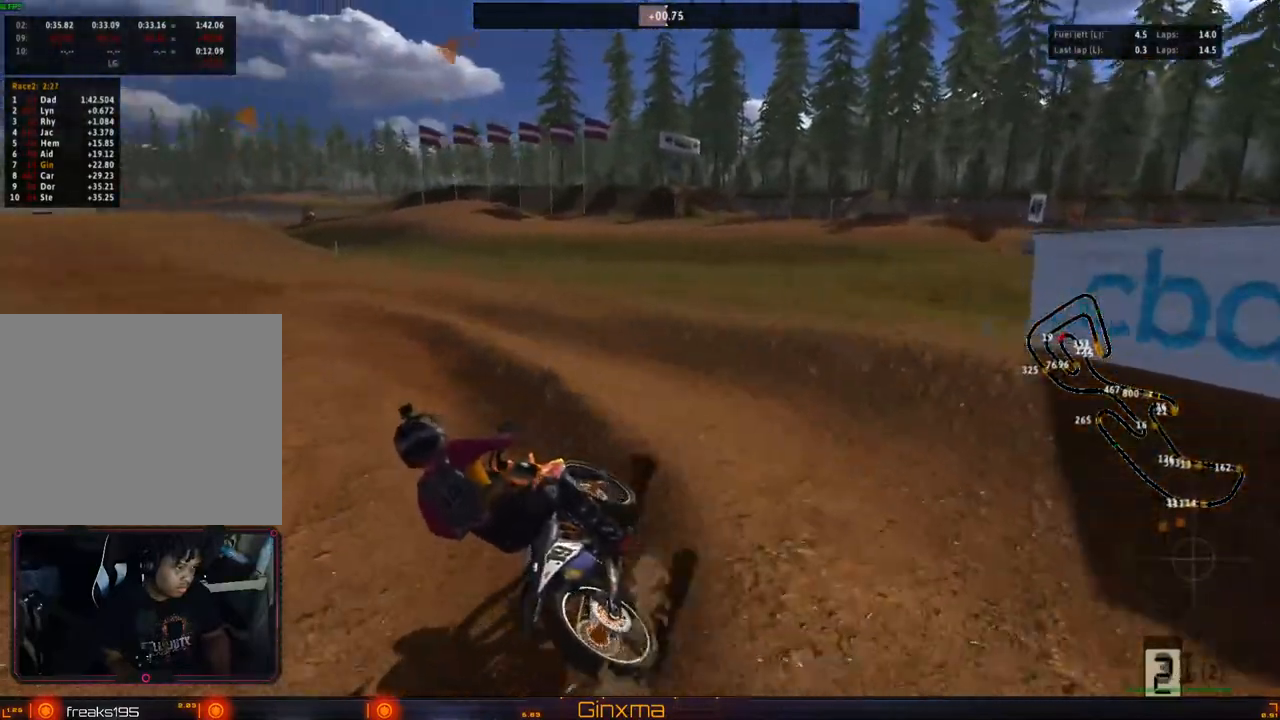
{"dt_ms": 500, "buttons": ["R2"], "left_stick": "center", "right_stick": "center", "events": [[67, "left_stick", "center"], [100, "R2", "up"], [200, "R2", "down"], [383, "left_stick", "right"], [483, "left_stick", "center"]]}
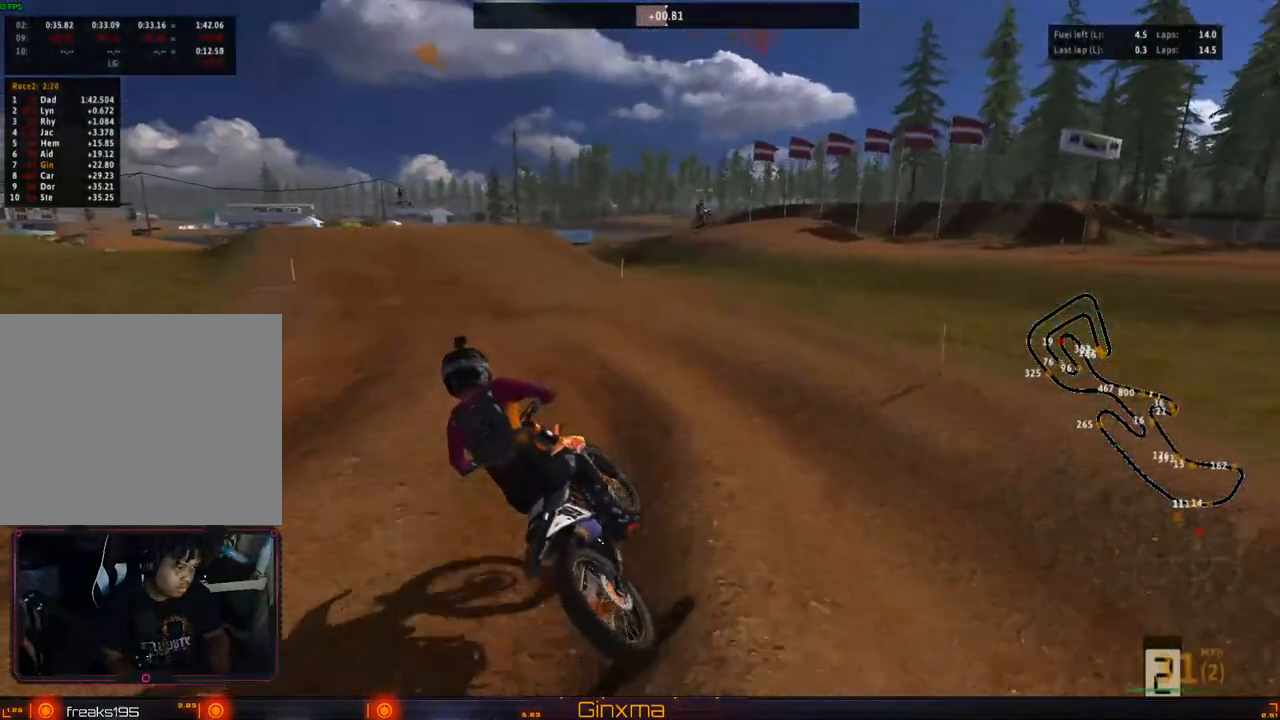
{"dt_ms": 500, "buttons": ["R2"], "left_stick": "center", "right_stick": "center", "events": []}
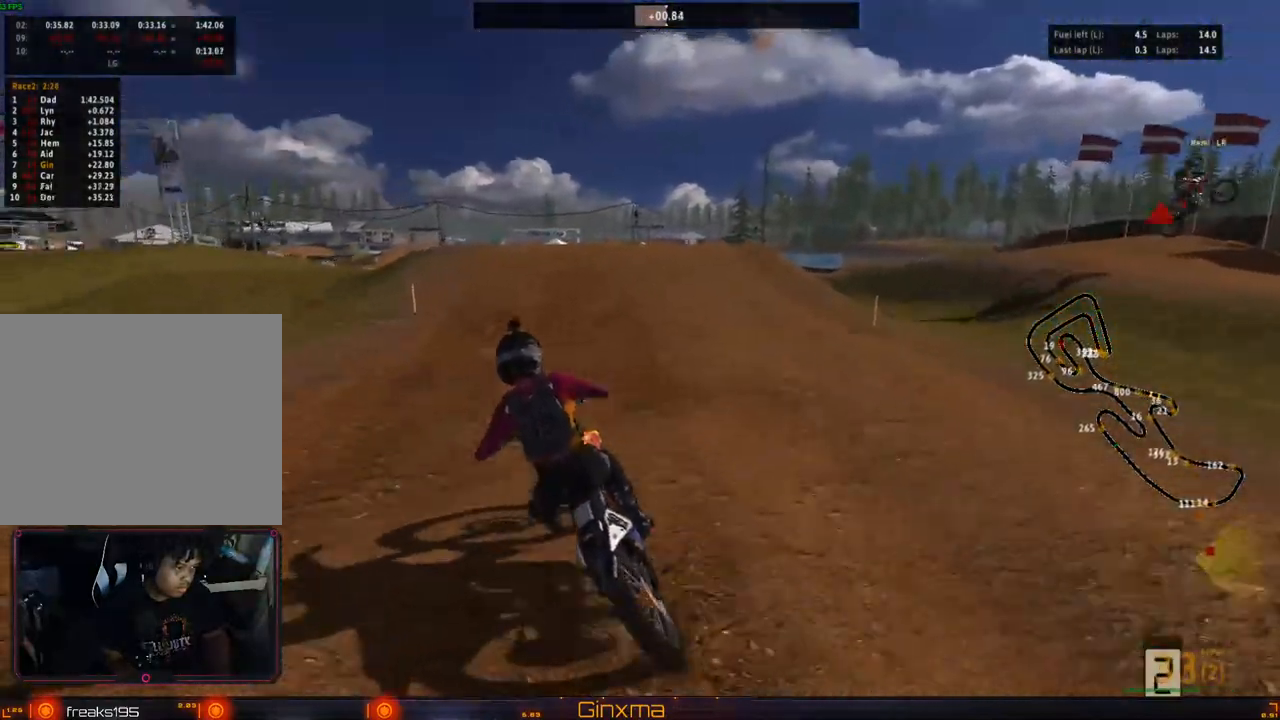
{"dt_ms": 500, "buttons": ["R2"], "left_stick": "right", "right_stick": "center"}
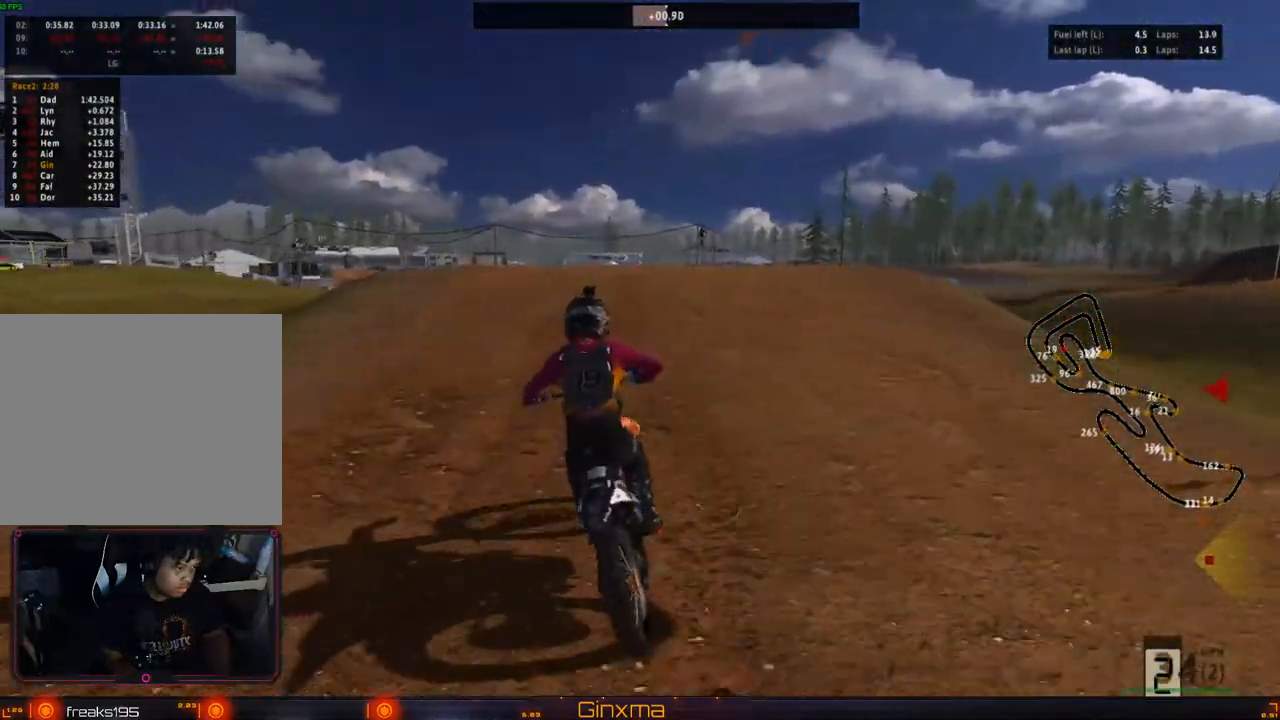
{"dt_ms": 500, "buttons": [], "left_stick": "down", "right_stick": "center"}
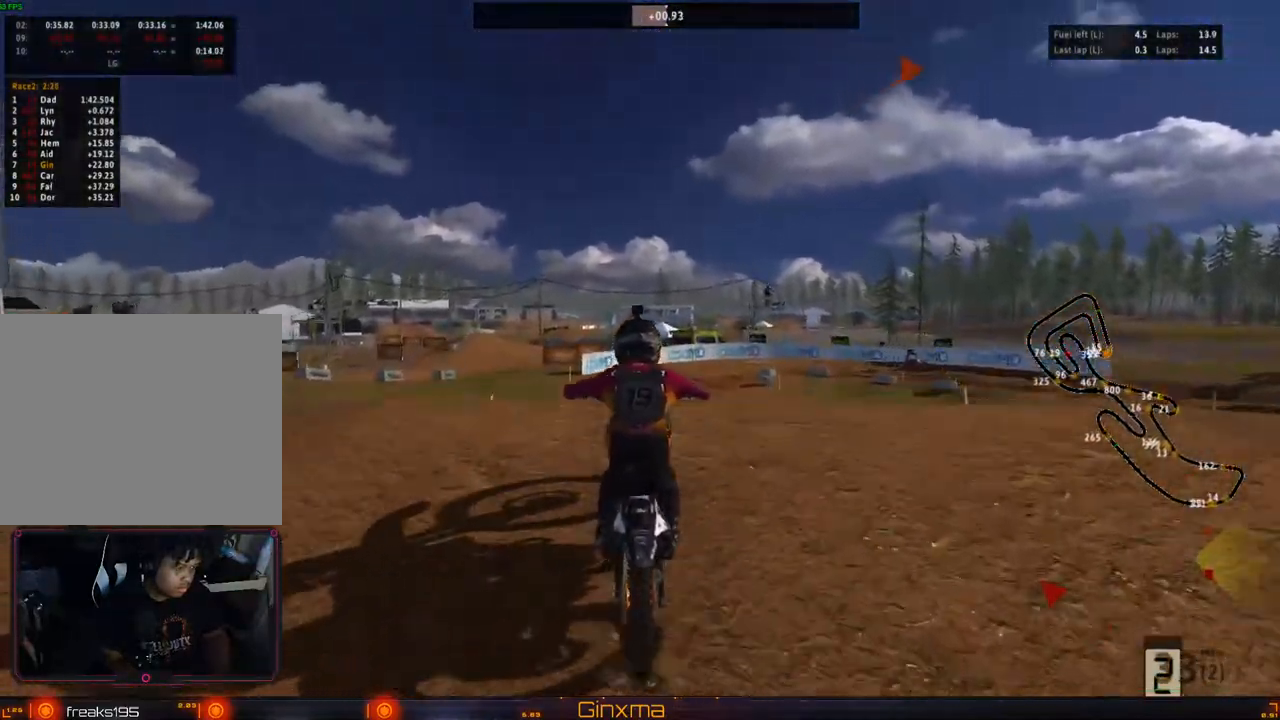
{"dt_ms": 500, "buttons": ["R2"], "left_stick": "center", "right_stick": "center", "events": [[133, "left_stick", "center"], [300, "left_stick", "right"], [417, "left_stick", "center"], [450, "R2", "down"]]}
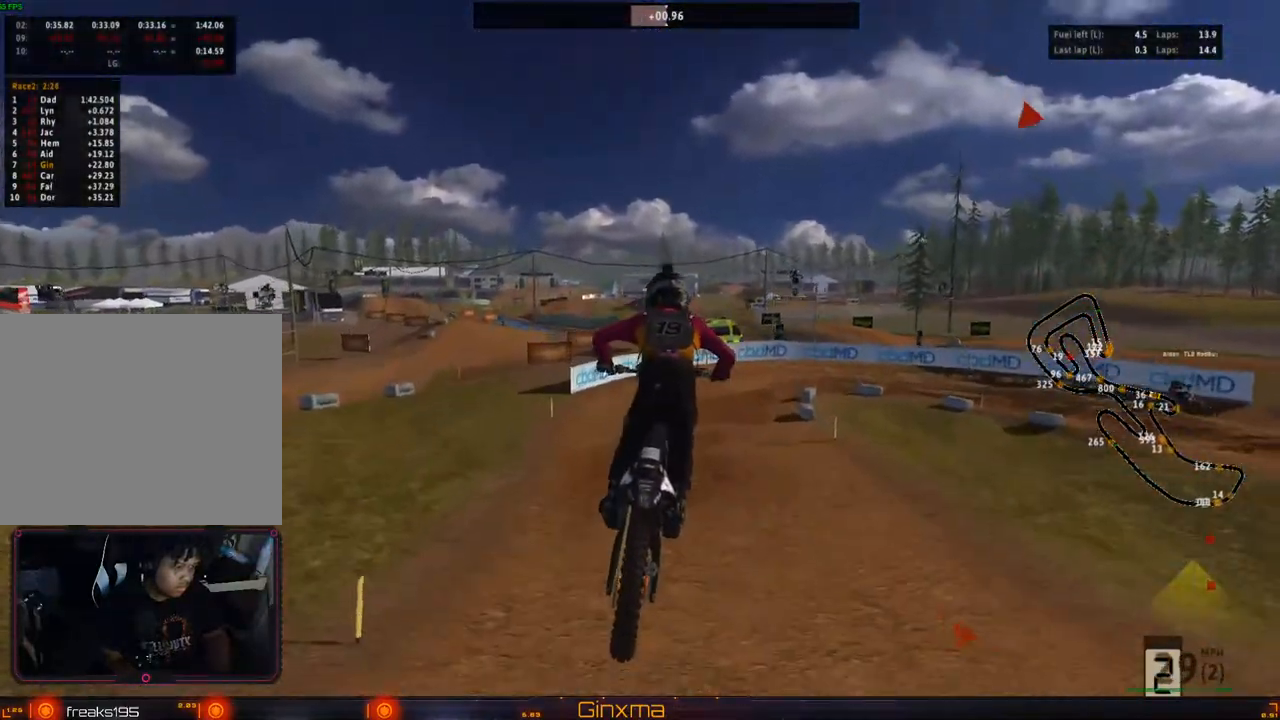
{"dt_ms": 500, "buttons": ["R2"], "left_stick": "up-right", "right_stick": "center", "events": [[50, "left_stick", "up"], [100, "R2", "up"], [150, "left_stick", "up-right"], [433, "R2", "down"]]}
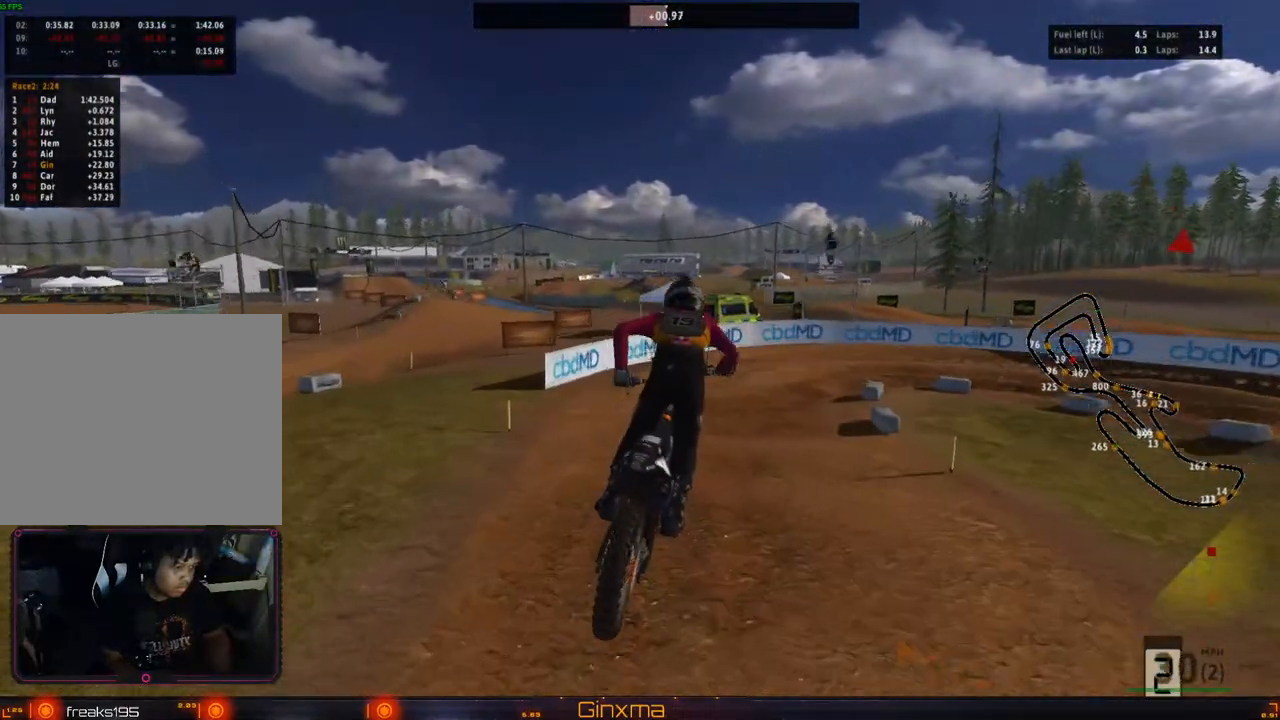
{"dt_ms": 500, "buttons": [], "left_stick": "center", "right_stick": "center", "events": [[117, "R2", "up"], [167, "left_stick", "right"], [317, "left_stick", "center"], [350, "CROSS", "down"], [367, "left_stick", "right"], [417, "left_stick", "center"], [467, "CROSS", "up"]]}
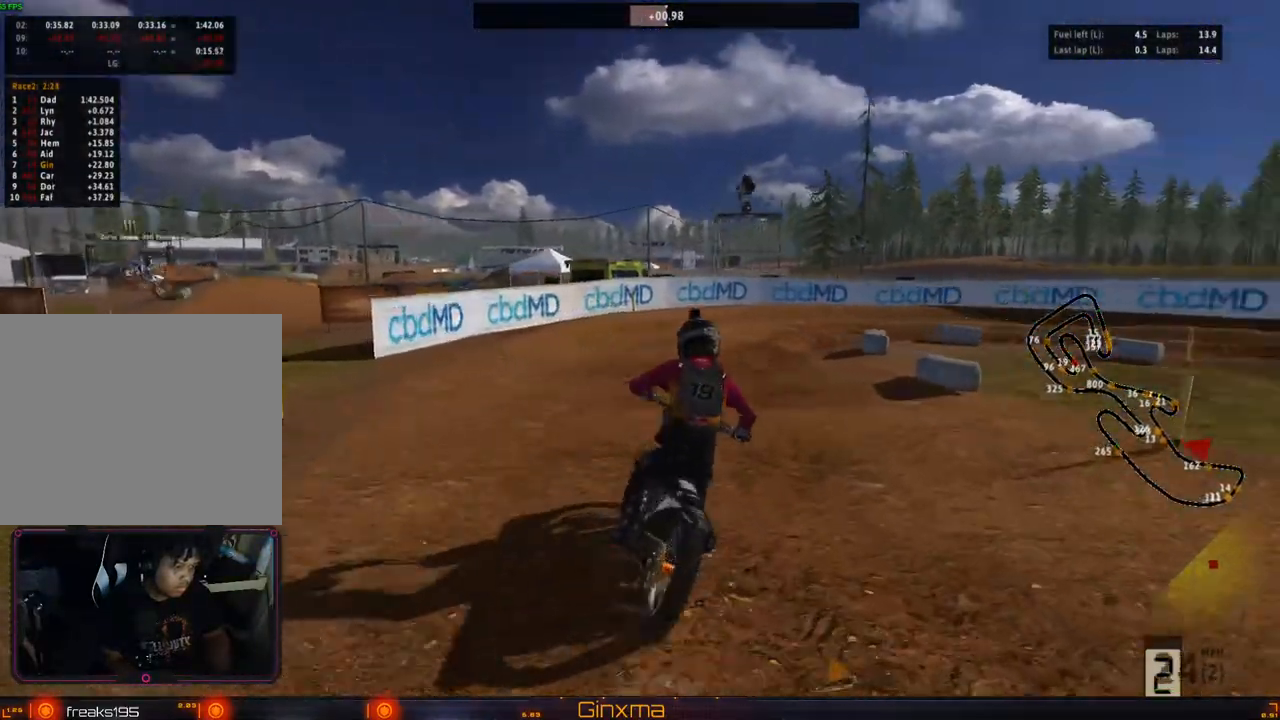
{"dt_ms": 500, "buttons": [], "left_stick": "center", "right_stick": "center", "events": [[200, "left_stick", "right"], [300, "left_stick", "center"]]}
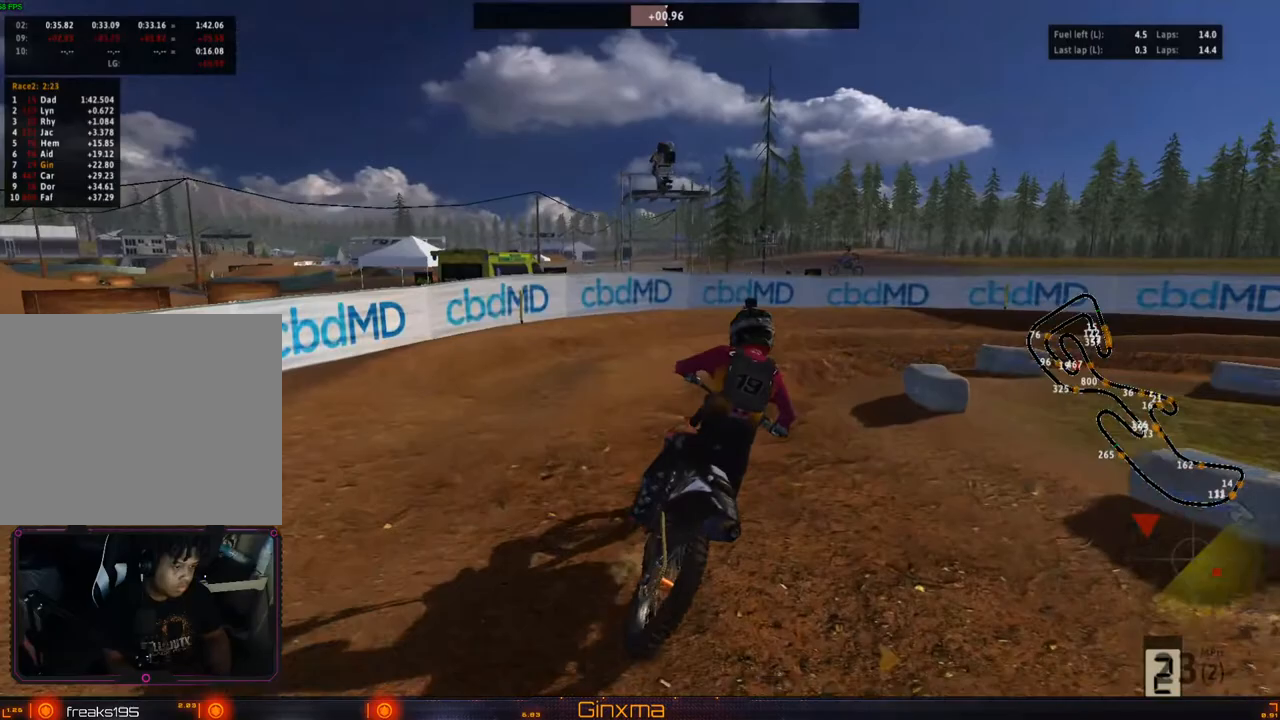
{"dt_ms": 500, "buttons": [], "left_stick": "center", "right_stick": "center", "events": [[233, "left_stick", "right"], [333, "left_stick", "center"]]}
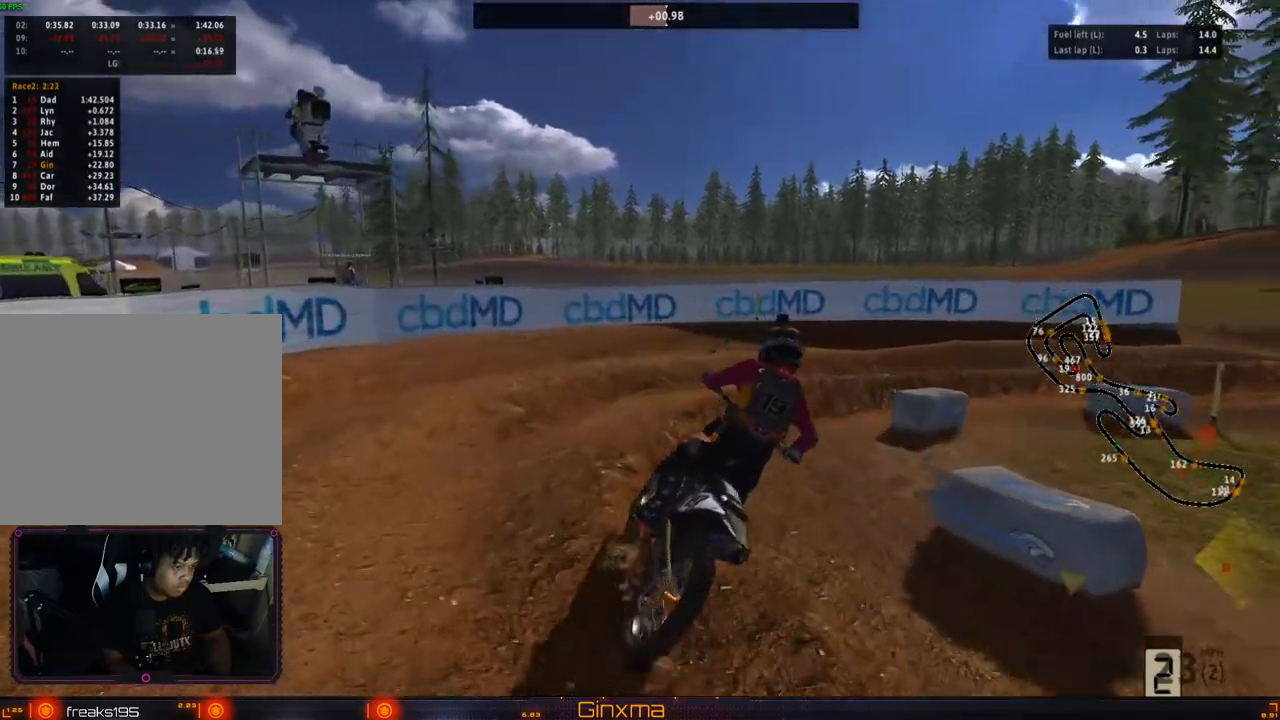
{"dt_ms": 500, "buttons": ["R2"], "left_stick": "down-left", "right_stick": "center", "events": [[250, "left_stick", "right"], [350, "left_stick", "center"], [450, "R2", "down"], [483, "left_stick", "down-left"]]}
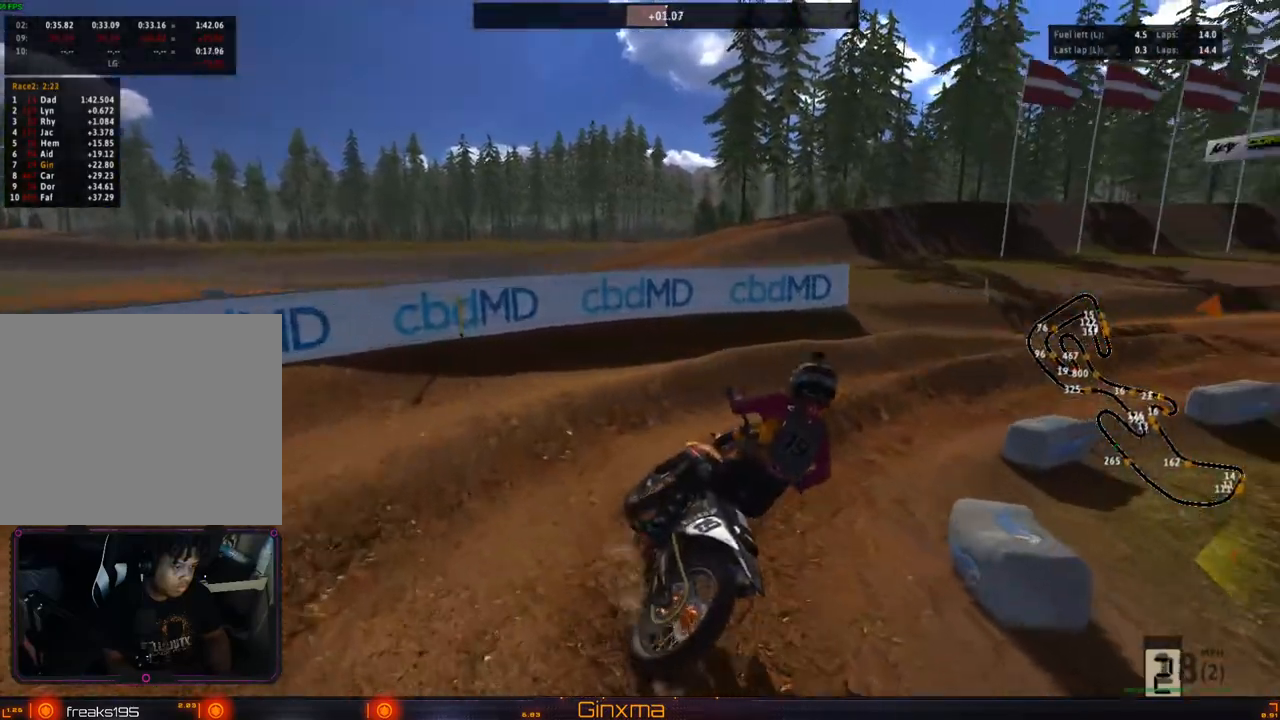
{"dt_ms": 500, "buttons": ["R2"], "left_stick": "right", "right_stick": "center", "events": [[83, "R2", "up"], [100, "left_stick", "center"], [233, "R2", "down"], [233, "left_stick", "left"], [300, "left_stick", "center"], [367, "R2", "up"], [433, "R2", "down"], [433, "left_stick", "right"]]}
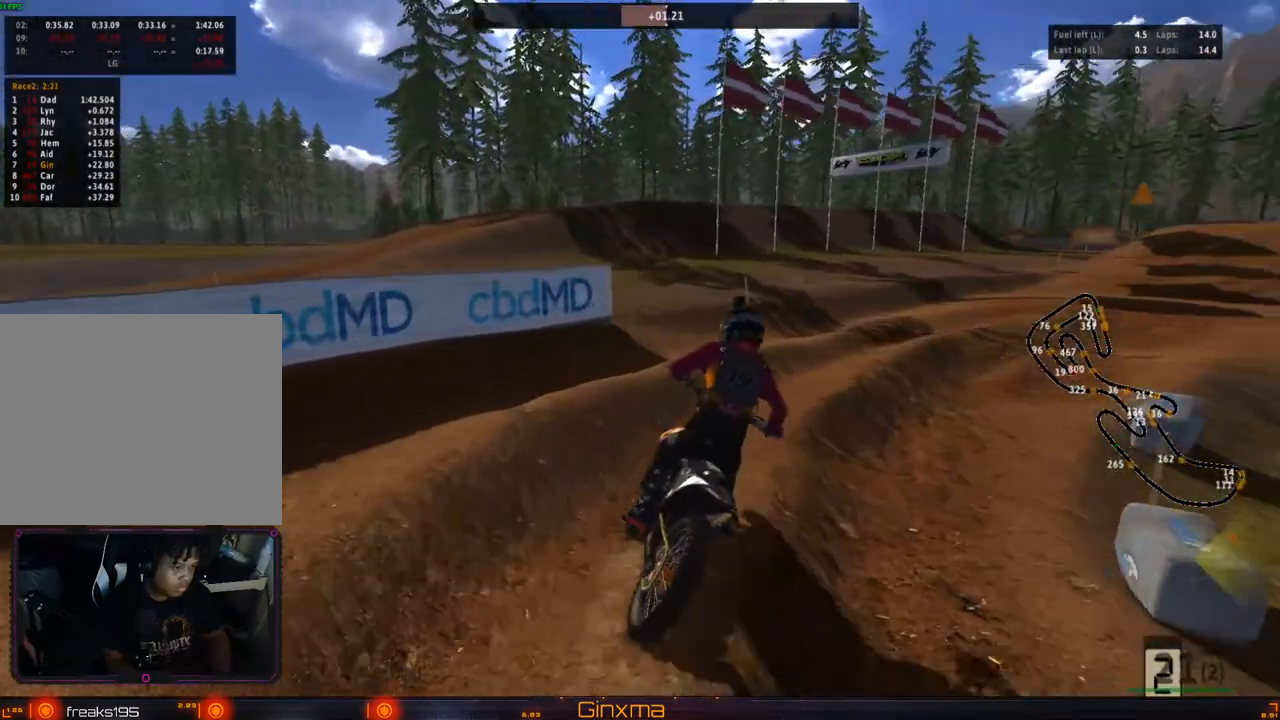
{"dt_ms": 500, "buttons": [], "left_stick": "center", "right_stick": "center", "events": [[17, "left_stick", "center"], [50, "R2", "up"], [83, "R2", "down"], [133, "left_stick", "right"], [200, "R2", "up"], [233, "left_stick", "center"], [267, "R2", "down"], [400, "R2", "up"]]}
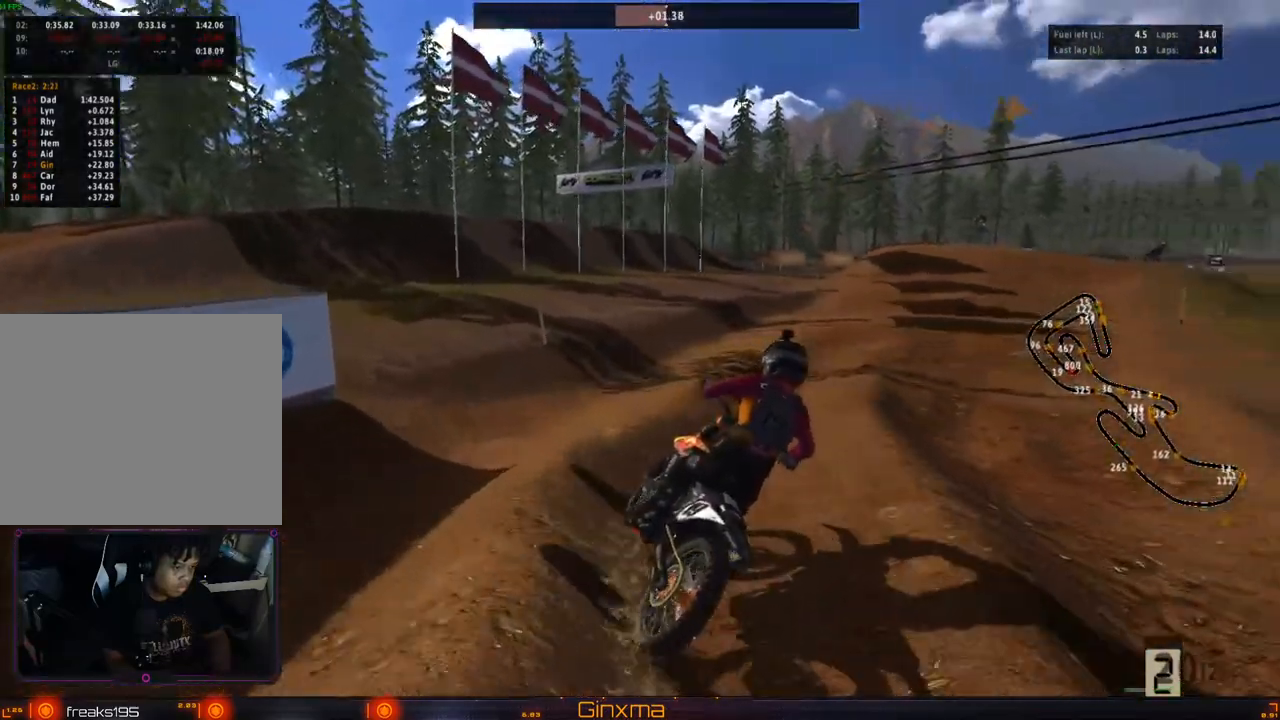
{"dt_ms": 500, "buttons": ["R2"], "left_stick": "center", "right_stick": "center", "events": [[17, "R2", "down"], [233, "left_stick", "right"], [250, "R2", "up"], [300, "R2", "down"], [317, "left_stick", "center"]]}
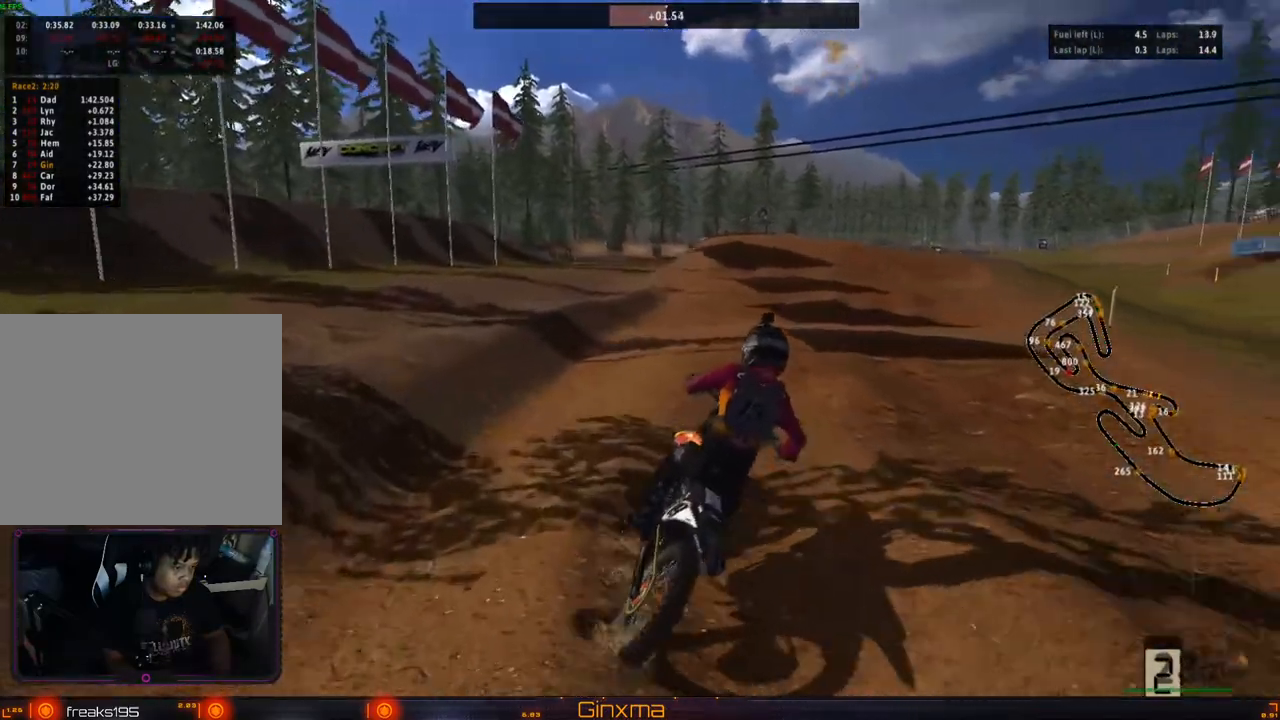
{"dt_ms": 500, "buttons": ["R2"], "left_stick": "left", "right_stick": "center", "events": [[117, "left_stick", "left"], [267, "left_stick", "center"], [467, "left_stick", "left"]]}
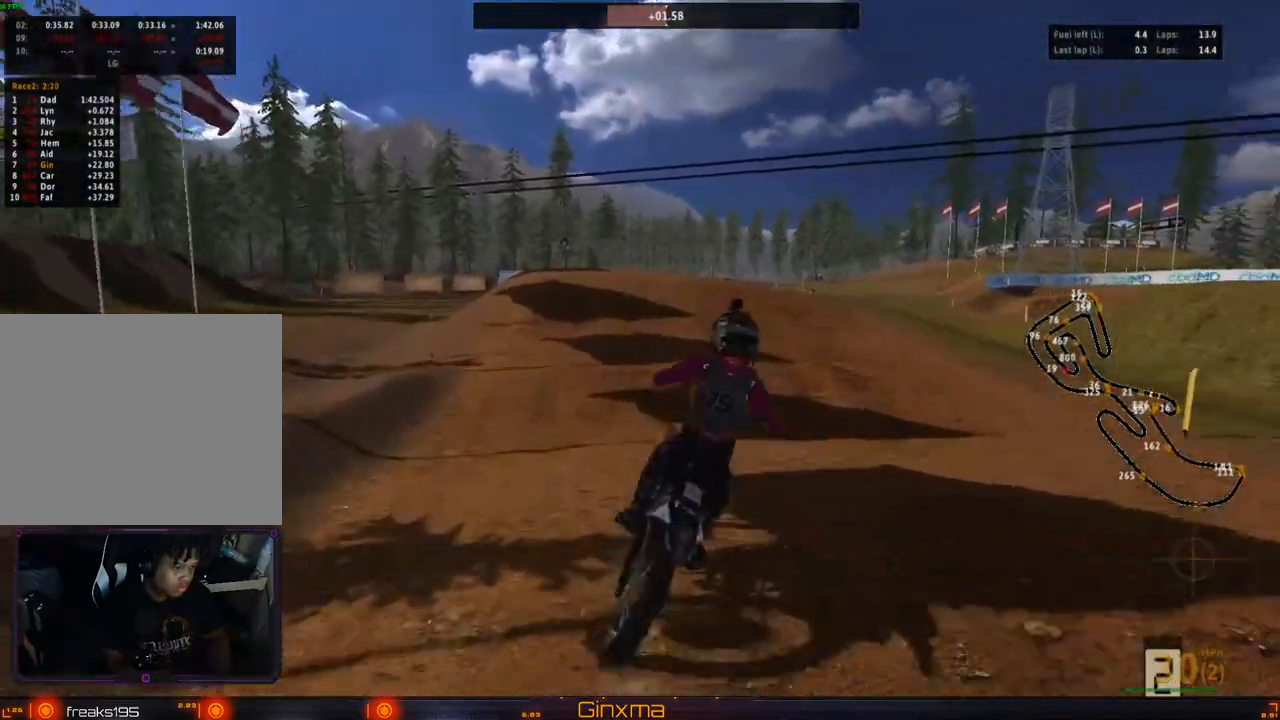
{"dt_ms": 500, "buttons": ["CROSS", "R2"], "left_stick": "left", "right_stick": "center", "events": [[67, "left_stick", "center"], [217, "left_stick", "left"], [350, "left_stick", "center"], [450, "left_stick", "left"], [483, "CROSS", "down"]]}
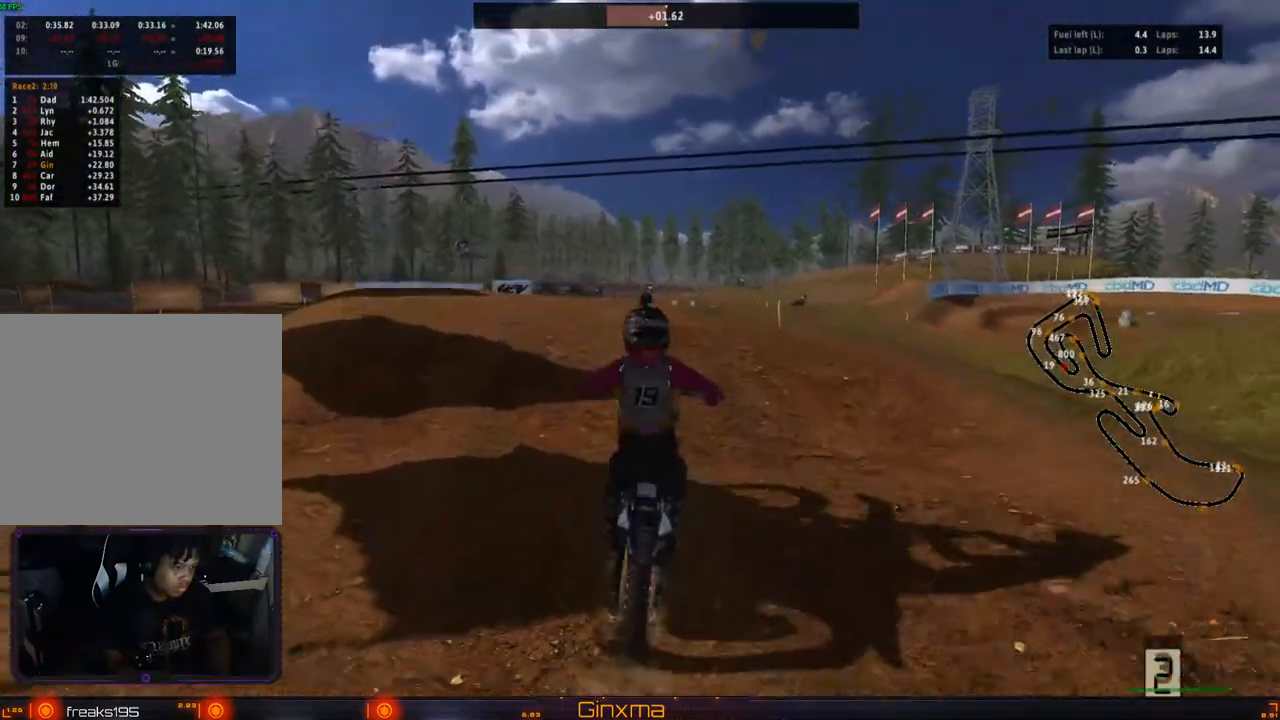
{"dt_ms": 500, "buttons": [], "left_stick": "center", "right_stick": "center"}
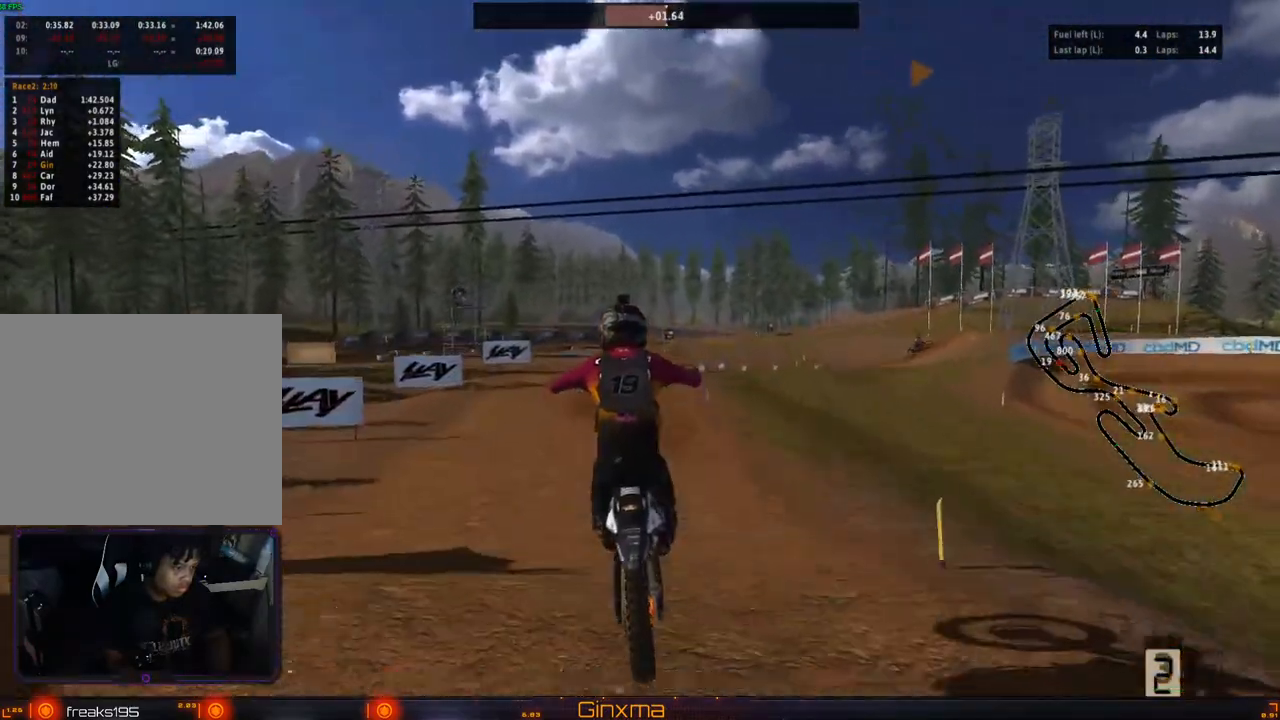
{"dt_ms": 500, "buttons": [], "left_stick": "up", "right_stick": "center"}
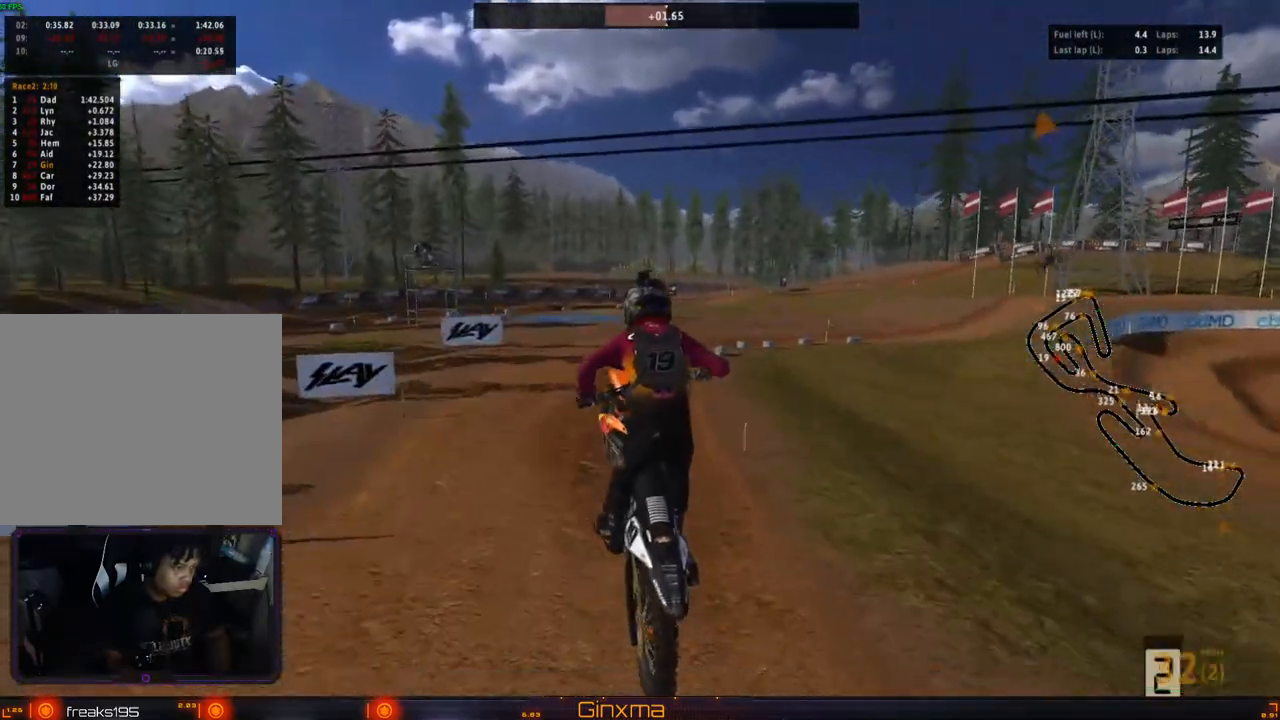
{"dt_ms": 500, "buttons": ["R2"], "left_stick": "up-left", "right_stick": "center", "events": [[83, "R2", "down"], [350, "left_stick", "up-left"]]}
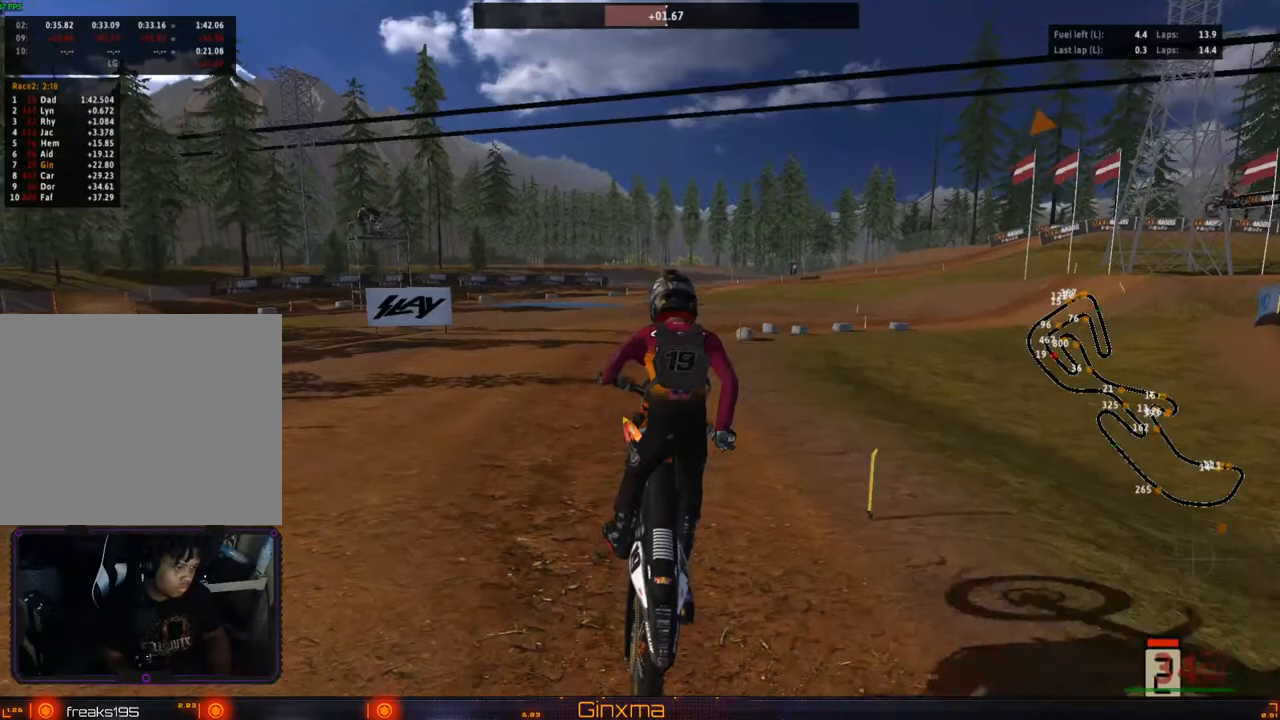
{"dt_ms": 500, "buttons": ["R2"], "left_stick": "up-right", "right_stick": "center", "events": [[17, "CROSS", "down"], [17, "left_stick", "up"], [167, "CROSS", "up"], [317, "left_stick", "up-right"]]}
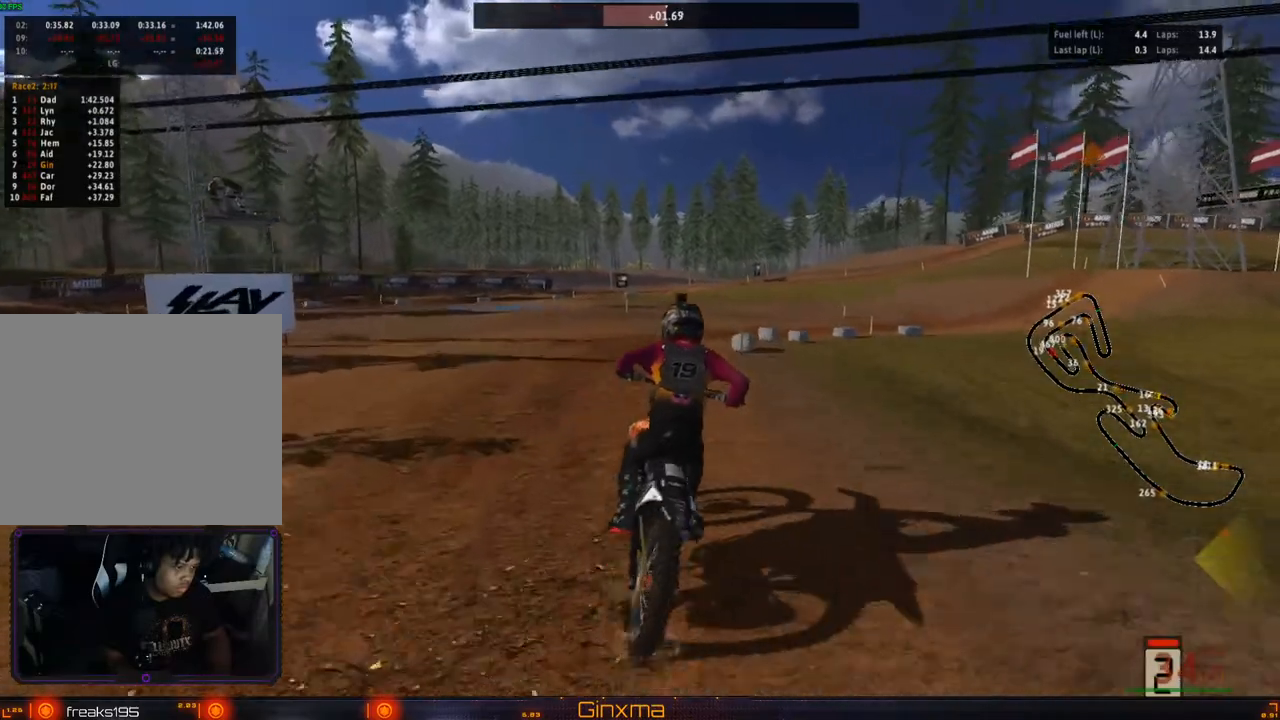
{"dt_ms": 500, "buttons": ["R2"], "left_stick": "center", "right_stick": "center", "events": [[33, "left_stick", "right"], [200, "R2", "up"], [233, "left_stick", "center"], [300, "R2", "down"]]}
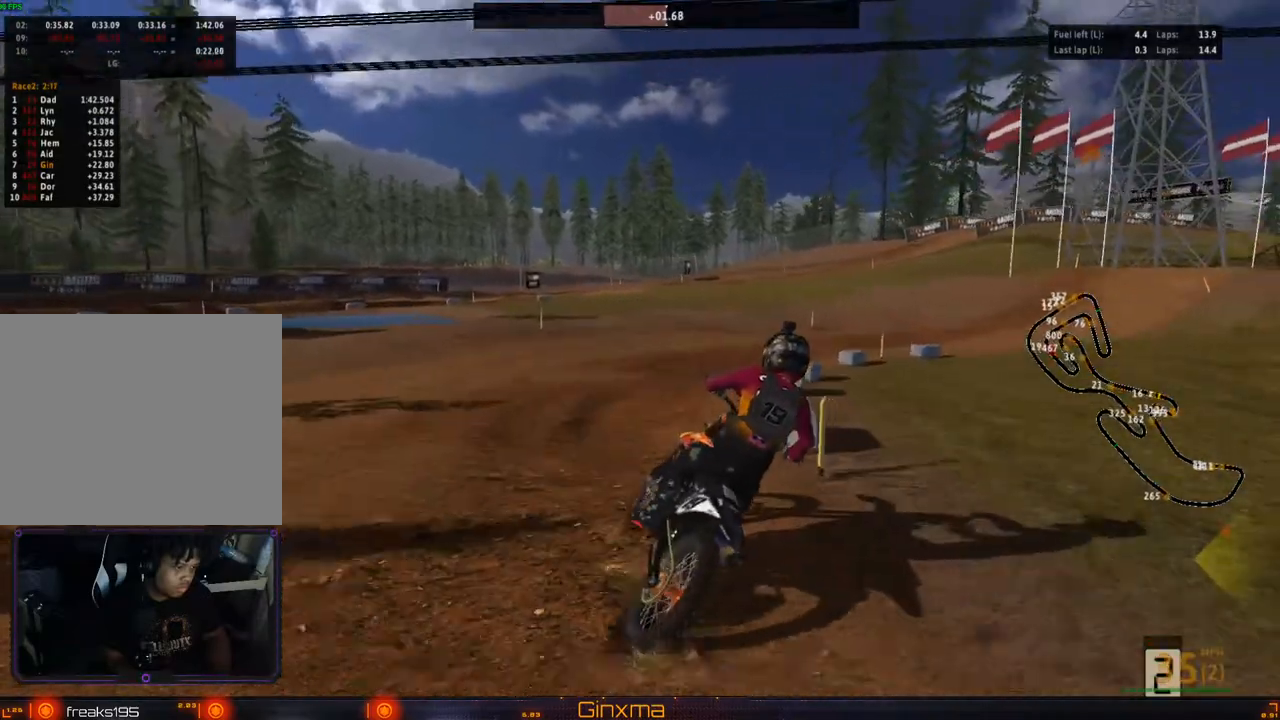
{"dt_ms": 500, "buttons": [], "left_stick": "center", "right_stick": "center", "events": [[100, "R2", "up"], [117, "left_stick", "right"], [217, "R2", "down"], [217, "left_stick", "center"], [350, "R2", "up"]]}
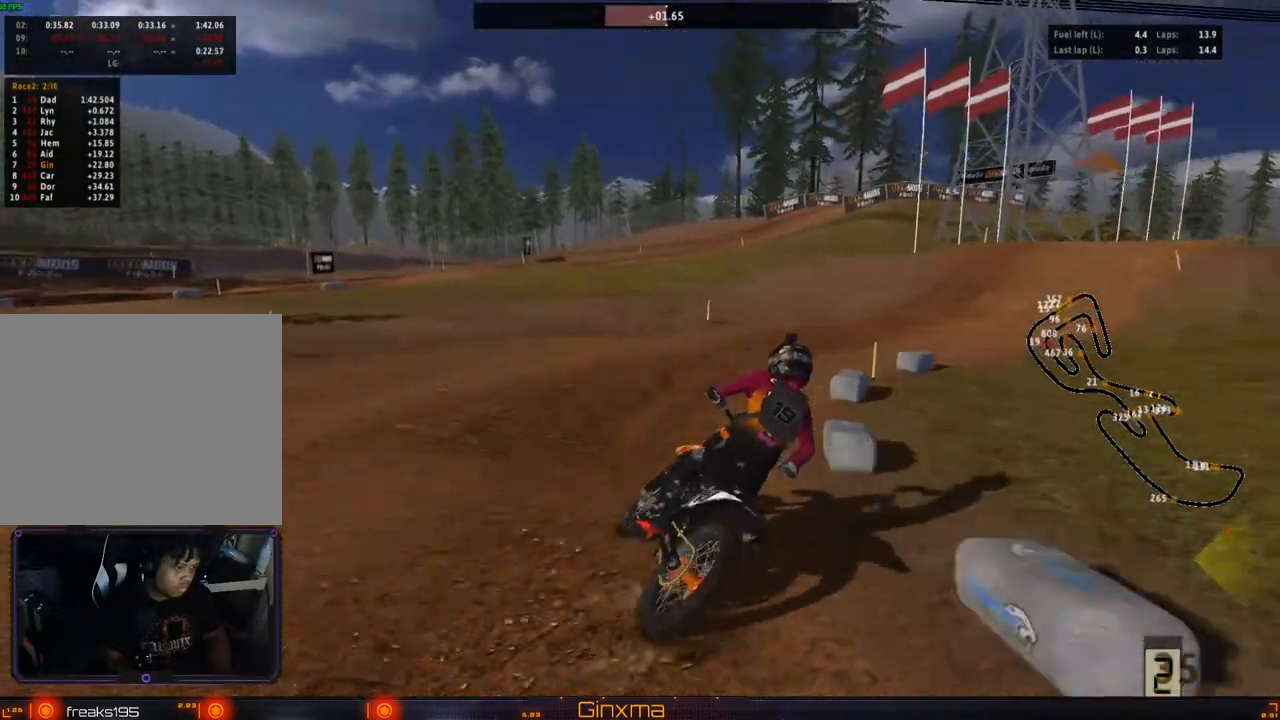
{"dt_ms": 500, "buttons": [], "left_stick": "center", "right_stick": "center", "events": [[117, "left_stick", "right"], [183, "R2", "down"], [217, "left_stick", "center"], [300, "R2", "up"], [383, "R2", "down"], [483, "R2", "up"]]}
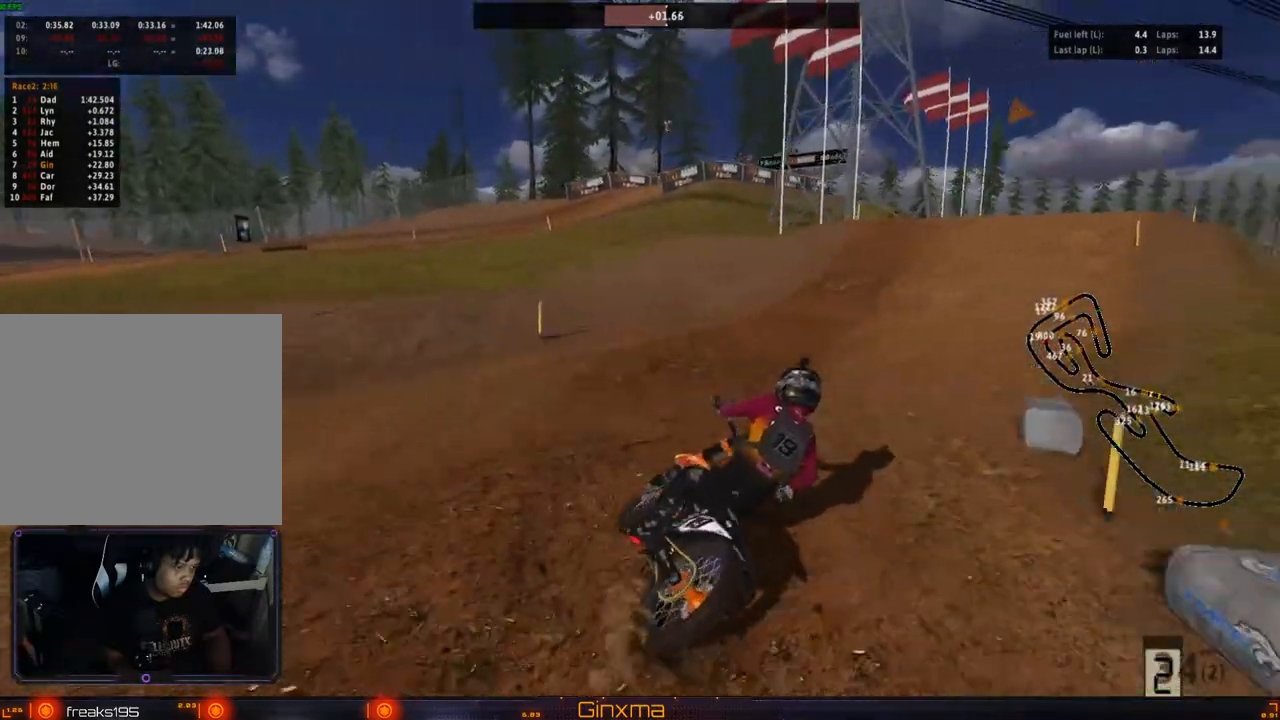
{"dt_ms": 500, "buttons": ["R2"], "left_stick": "center", "right_stick": "center", "events": [[33, "R2", "down"], [183, "R2", "up"], [233, "R2", "down"], [383, "left_stick", "right"], [400, "R2", "up"], [450, "R2", "down"], [450, "left_stick", "center"]]}
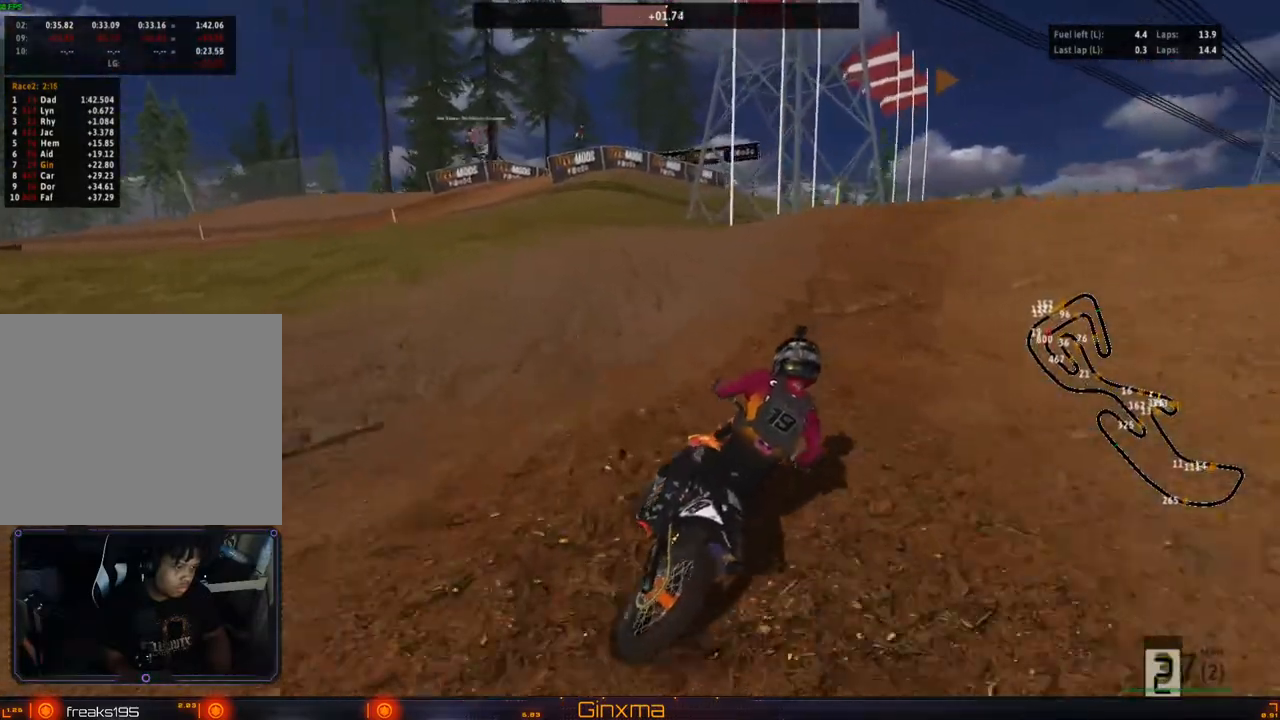
{"dt_ms": 500, "buttons": ["CROSS", "R2"], "left_stick": "center", "right_stick": "center", "events": [[300, "left_stick", "left"], [417, "CROSS", "down"], [417, "left_stick", "center"]]}
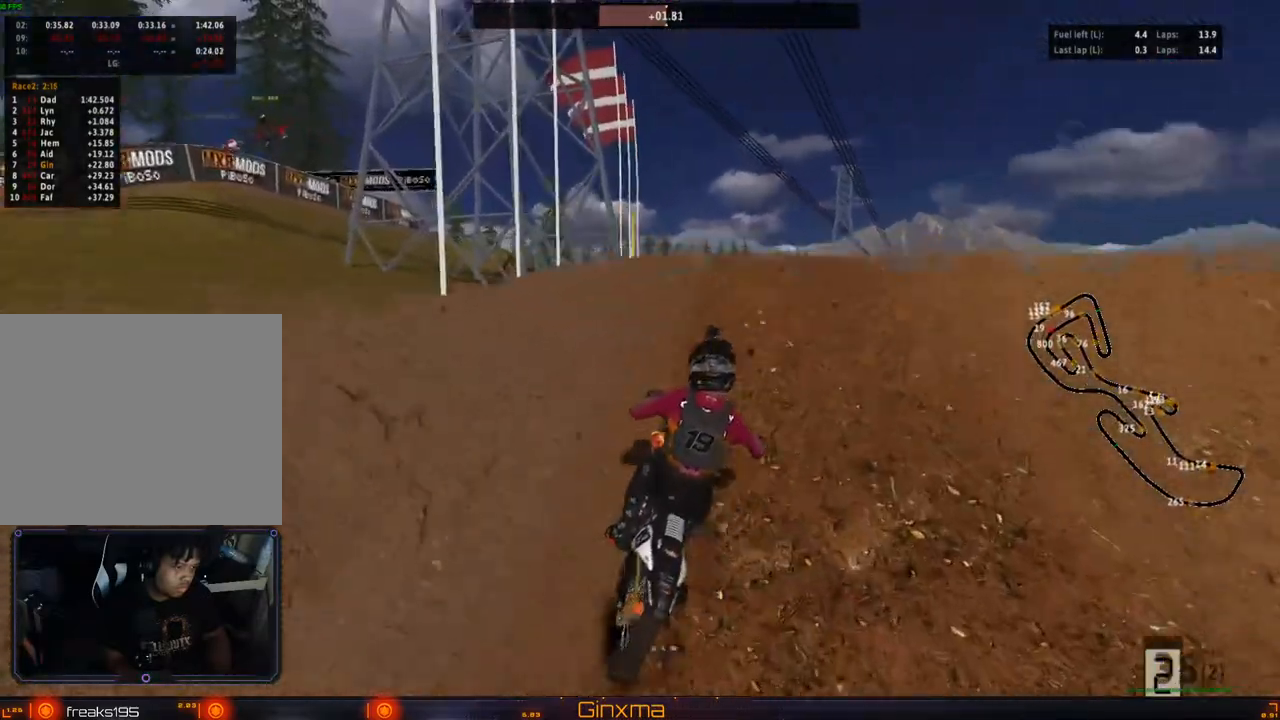
{"dt_ms": 500, "buttons": ["R2"], "left_stick": "up-right", "right_stick": "center", "events": [[67, "CROSS", "up"], [133, "left_stick", "up"], [150, "R2", "up"], [383, "left_stick", "up-right"], [433, "R2", "down"]]}
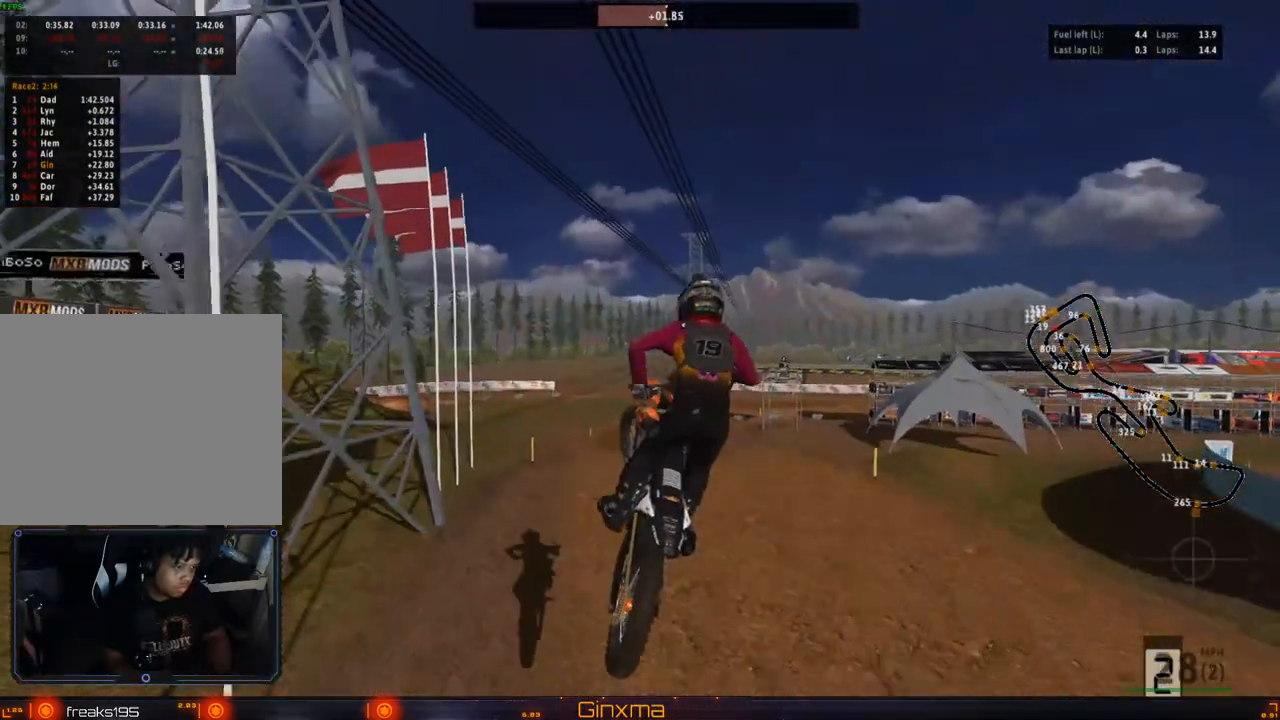
{"dt_ms": 500, "buttons": ["R2"], "left_stick": "down-right", "right_stick": "center", "events": [[83, "left_stick", "right"], [250, "left_stick", "down-right"]]}
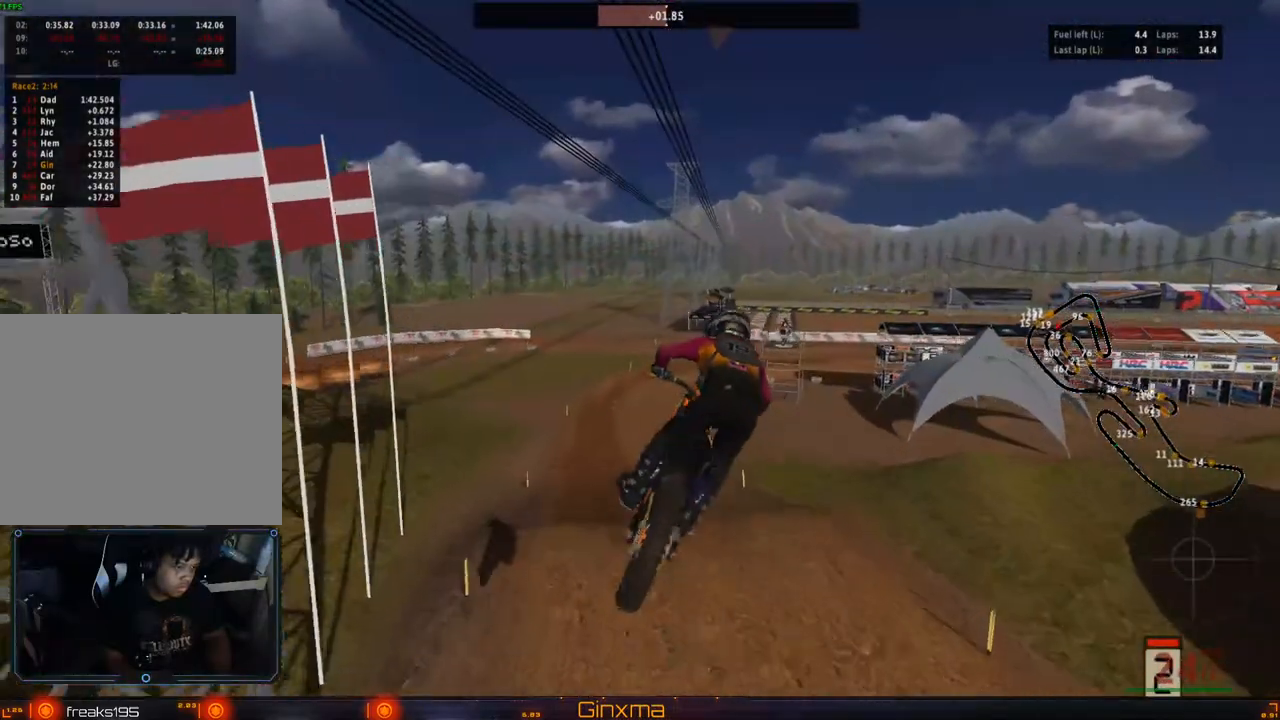
{"dt_ms": 500, "buttons": ["R2"], "left_stick": "down", "right_stick": "center", "events": [[17, "left_stick", "down"]]}